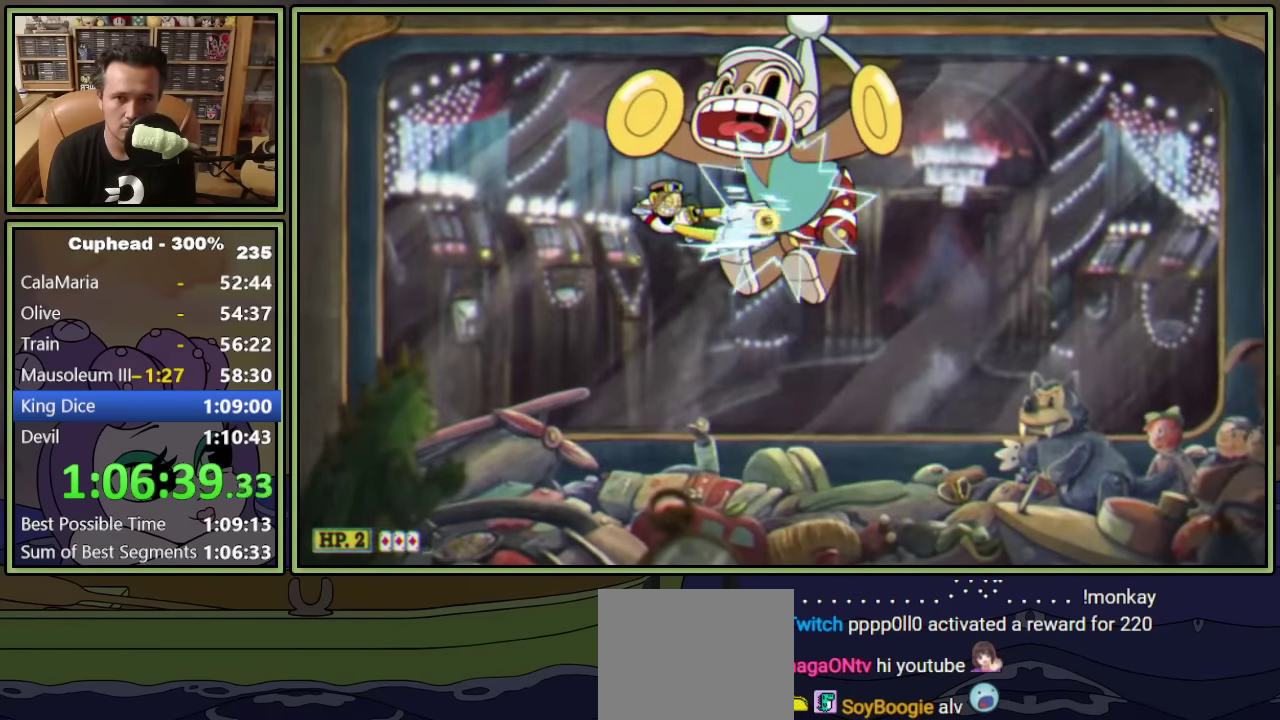
Gameplay with a controller (Xbox layout); each line is a JSON object with the inputs held at the frame after it. "events" lists button and stick changes between this image and that frame as [ms after this image, input, new state], when the widget could be followed in between. Not read: R3 right_stick.
{"buttons": ["L1", "DPAD_LEFT"], "left_stick": "center", "events": [[33, "DPAD_LEFT", "down"], [150, "DPAD_LEFT", "up"], [333, "DPAD_LEFT", "down"], [416, "DPAD_LEFT", "up"], [500, "DPAD_LEFT", "down"]]}
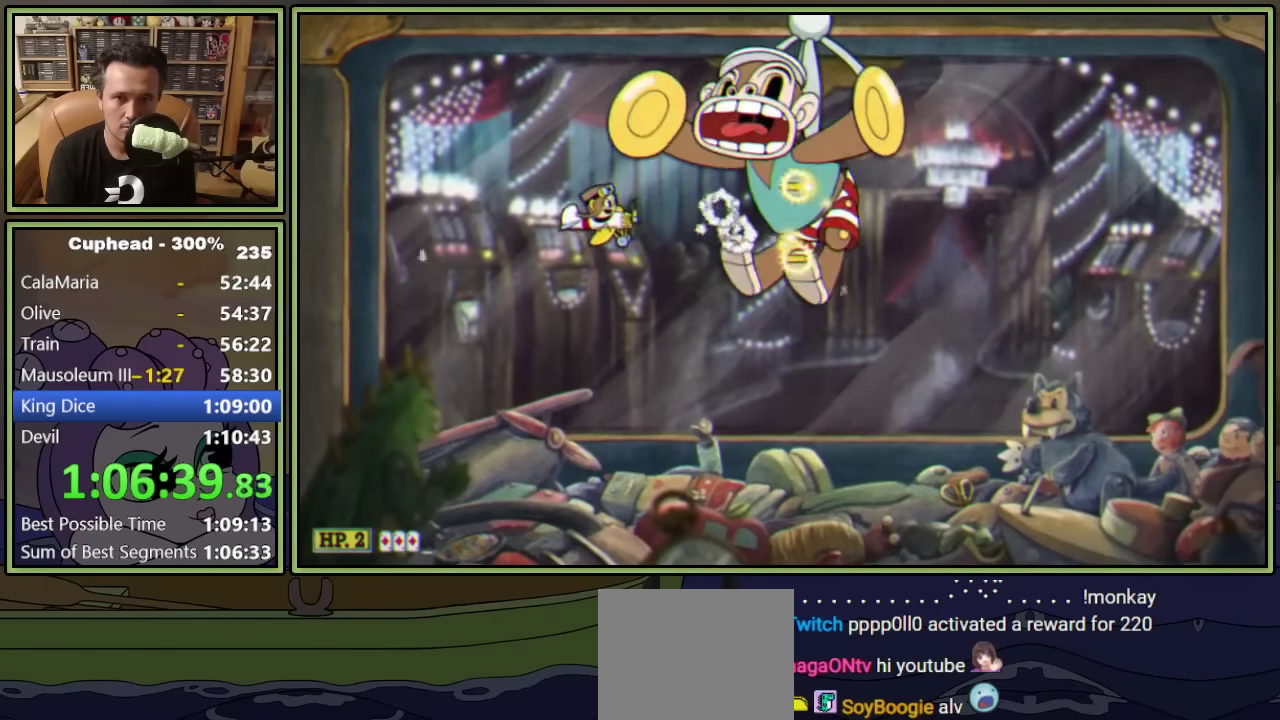
{"buttons": ["L1", "DPAD_DOWN", "DPAD_LEFT"], "left_stick": "center", "events": [[383, "DPAD_LEFT", "up"], [466, "DPAD_DOWN", "down"], [466, "DPAD_LEFT", "down"]]}
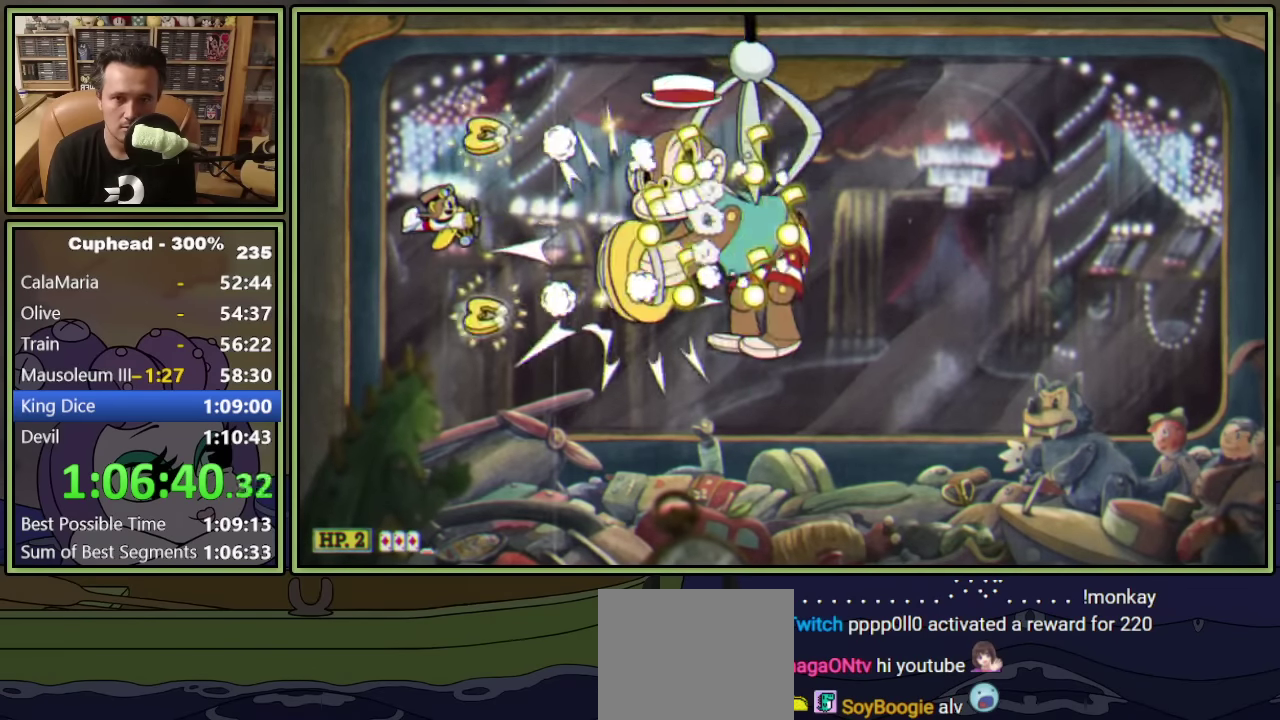
{"buttons": ["Y", "L1", "DPAD_UP", "DPAD_LEFT"], "left_stick": "center", "events": [[316, "DPAD_DOWN", "up"], [366, "DPAD_UP", "down"], [416, "Y", "down"]]}
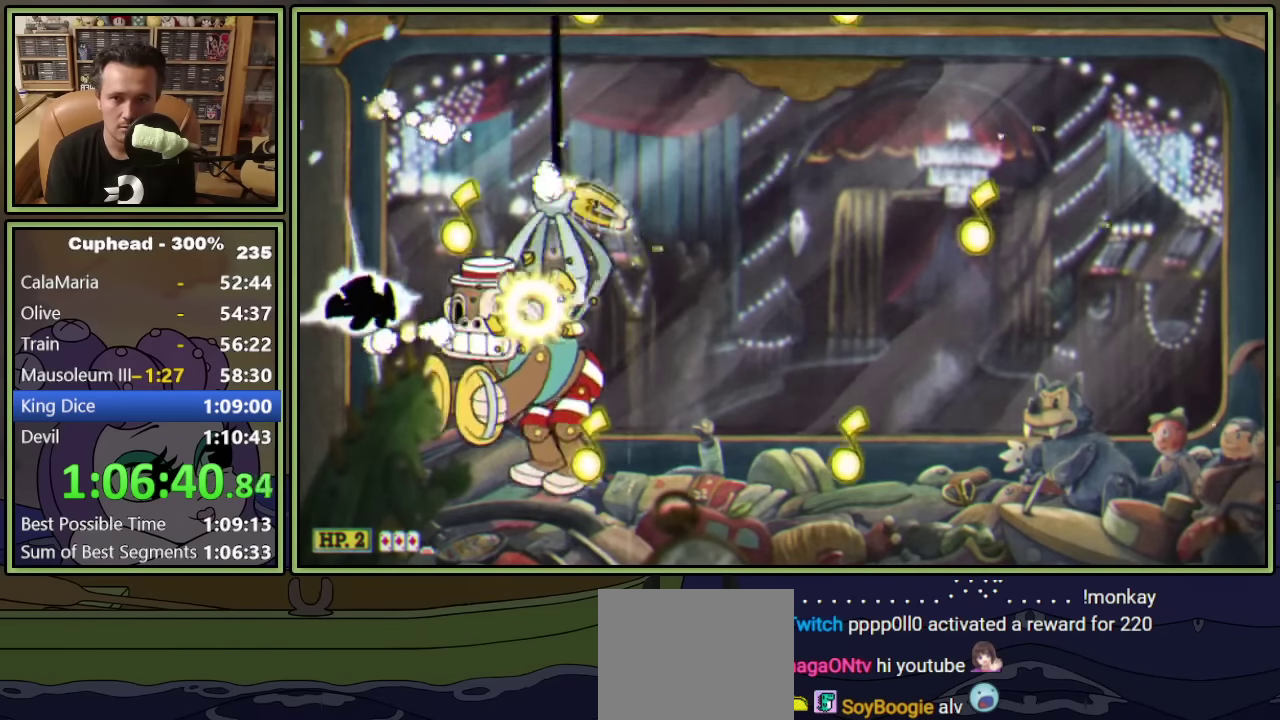
{"buttons": ["Y", "L1", "DPAD_UP"], "left_stick": "center", "events": [[83, "DPAD_UP", "up"], [100, "DPAD_DOWN", "down"], [233, "DPAD_LEFT", "up"], [250, "DPAD_DOWN", "up"], [383, "DPAD_UP", "down"]]}
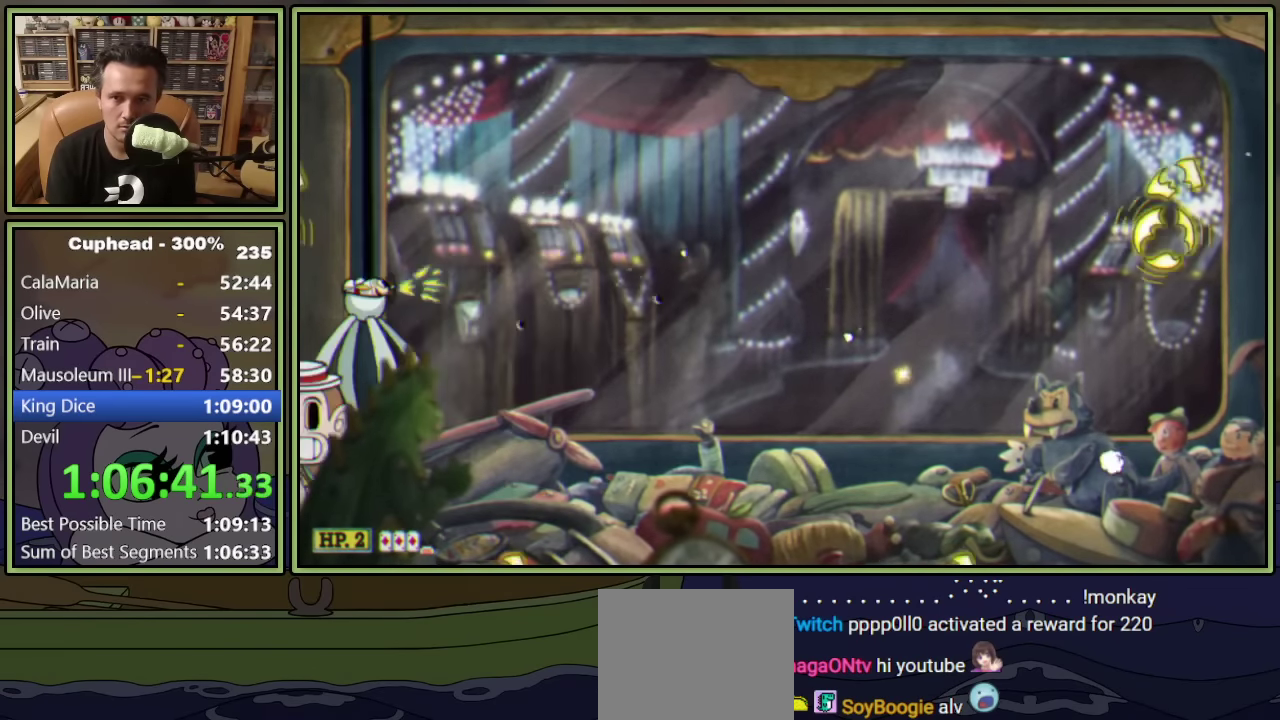
{"buttons": ["Y", "L1", "DPAD_DOWN"], "left_stick": "center", "events": [[50, "DPAD_UP", "up"], [233, "DPAD_UP", "down"], [266, "DPAD_LEFT", "down"], [333, "DPAD_UP", "up"], [350, "DPAD_LEFT", "up"], [400, "DPAD_DOWN", "down"]]}
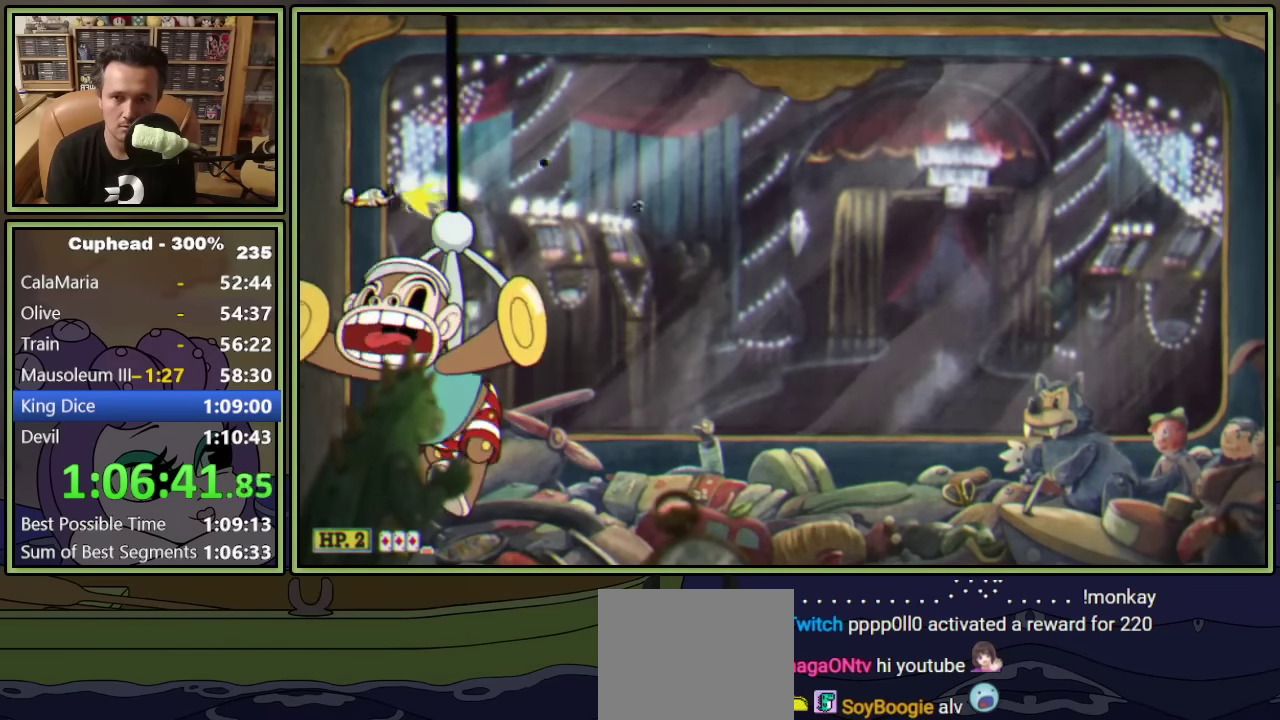
{"buttons": ["L1", "DPAD_DOWN"], "left_stick": "center", "events": [[83, "DPAD_DOWN", "up"], [150, "DPAD_UP", "down"], [383, "DPAD_UP", "up"], [450, "Y", "up"], [500, "DPAD_DOWN", "down"]]}
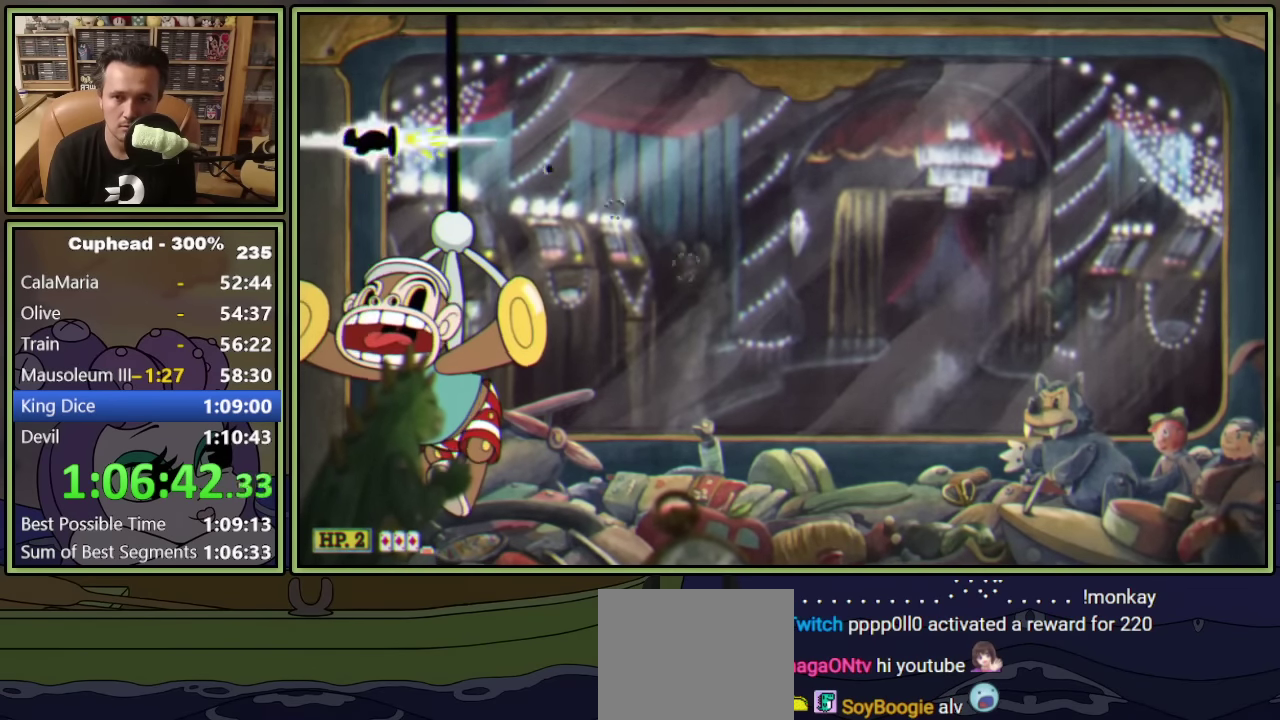
{"buttons": ["L1"], "left_stick": "center", "events": [[66, "DPAD_DOWN", "up"]]}
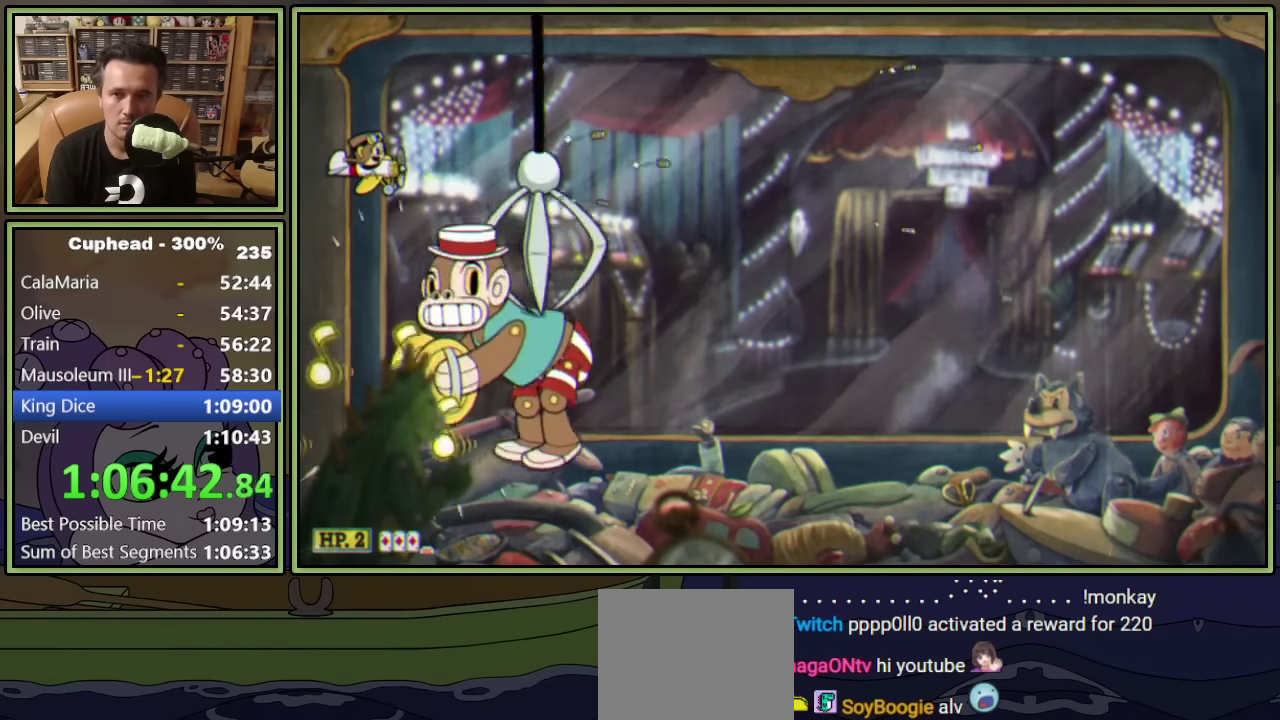
{"buttons": ["L1", "DPAD_RIGHT"], "left_stick": "center", "events": [[500, "DPAD_RIGHT", "down"]]}
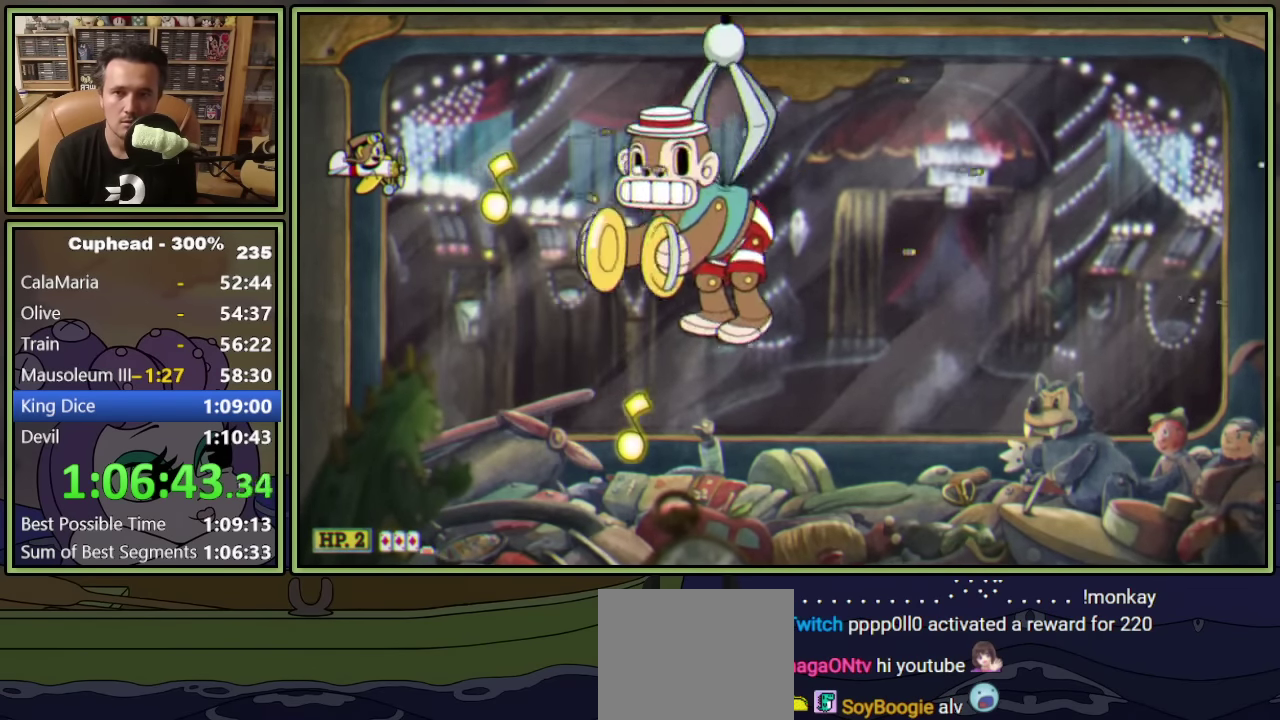
{"buttons": ["L1", "DPAD_RIGHT"], "left_stick": "center", "events": []}
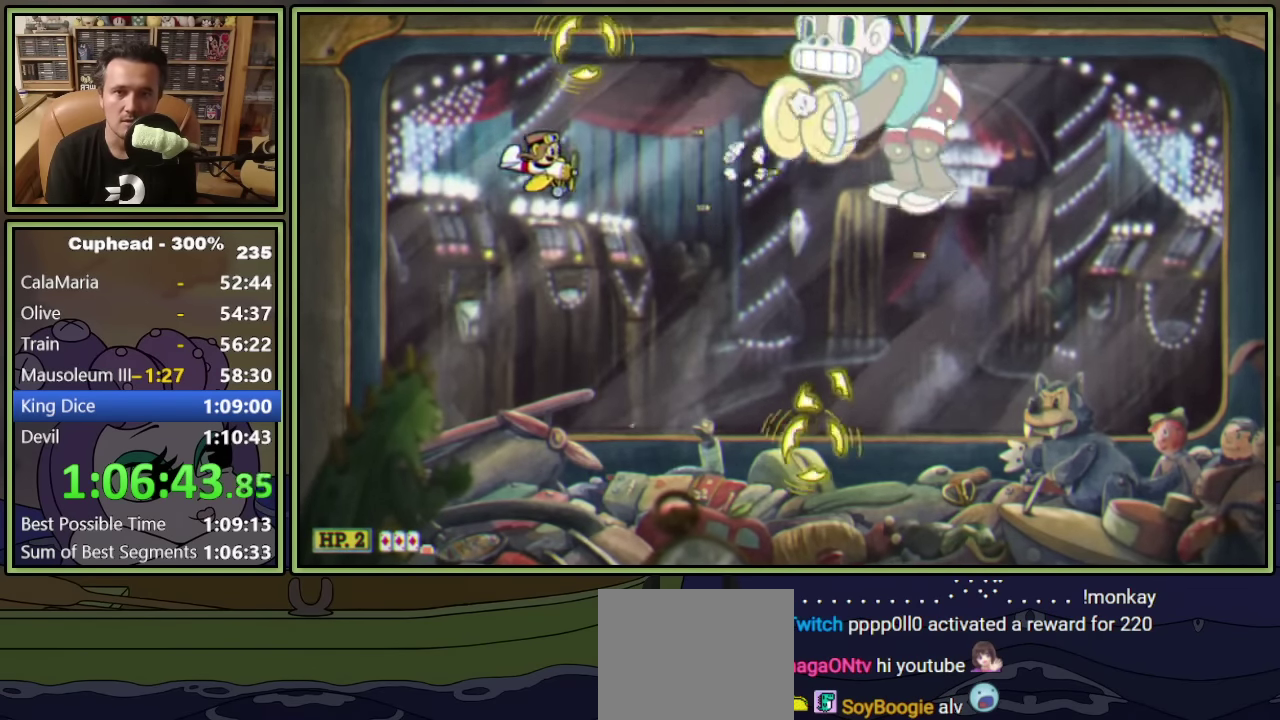
{"buttons": ["L1", "DPAD_UP", "DPAD_RIGHT"], "left_stick": "center", "events": [[483, "DPAD_UP", "down"]]}
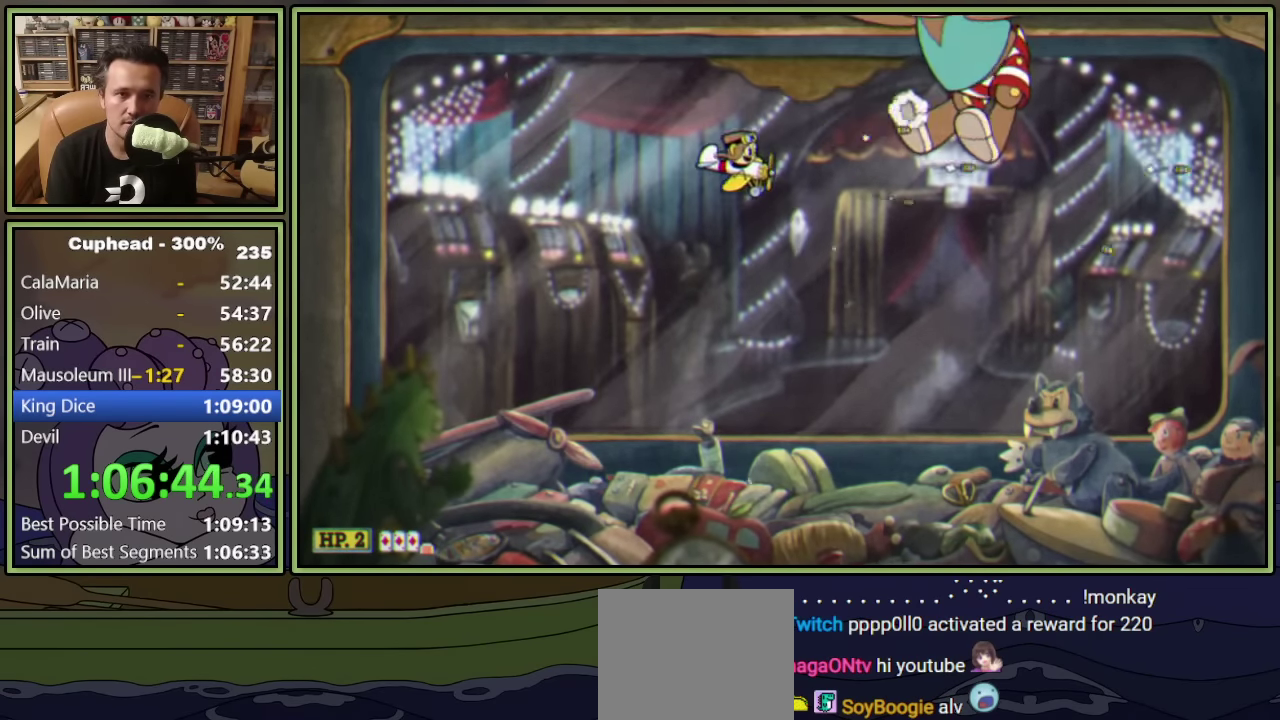
{"buttons": ["L1"], "left_stick": "center", "events": [[150, "DPAD_UP", "up"], [166, "DPAD_RIGHT", "up"], [300, "DPAD_LEFT", "down"], [450, "DPAD_LEFT", "up"]]}
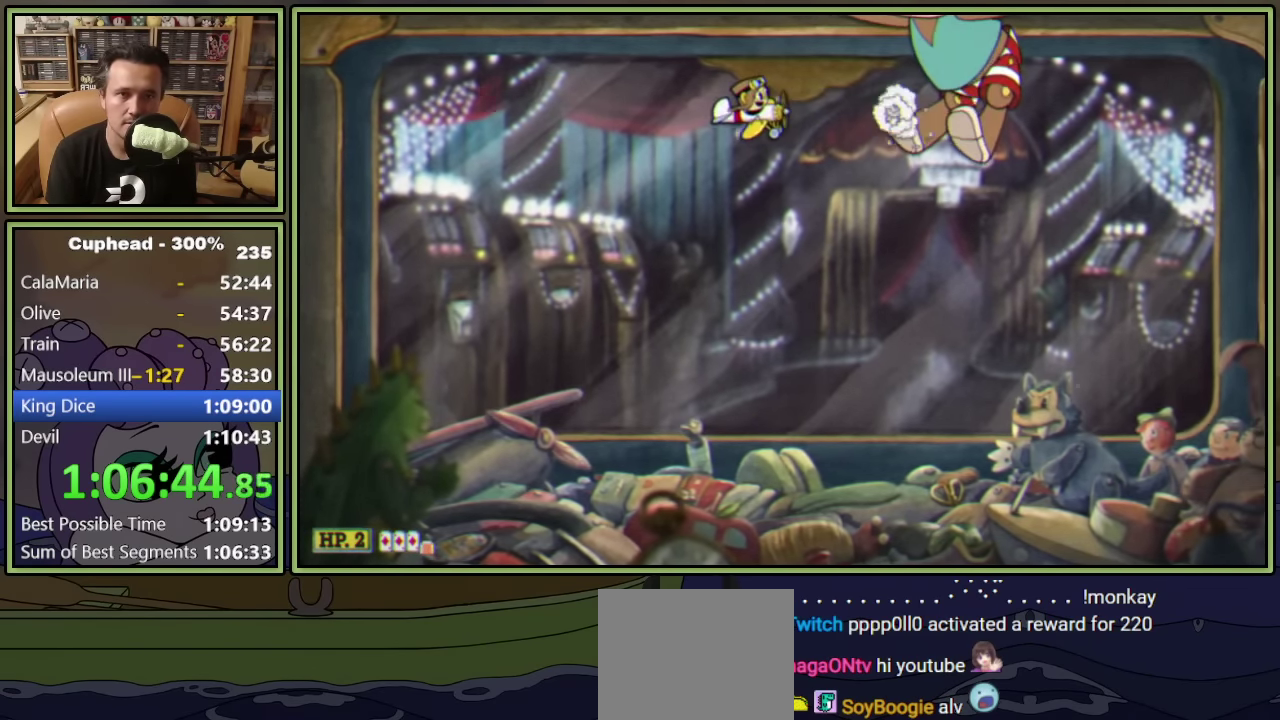
{"buttons": ["L1", "DPAD_DOWN"], "left_stick": "center", "events": [[33, "DPAD_LEFT", "down"], [50, "DPAD_DOWN", "down"], [250, "DPAD_DOWN", "up"], [300, "DPAD_LEFT", "up"], [350, "DPAD_DOWN", "down"], [350, "DPAD_LEFT", "down"], [416, "DPAD_LEFT", "up"]]}
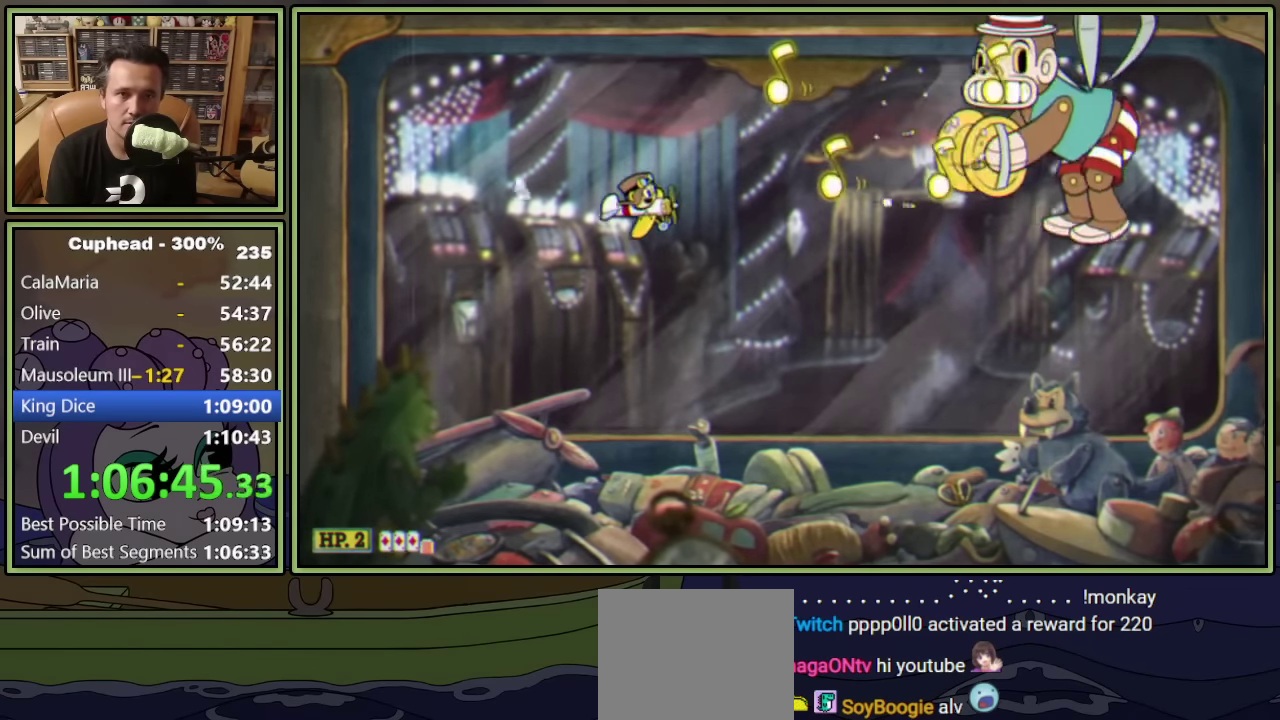
{"buttons": ["L1", "DPAD_UP"], "left_stick": "center", "events": [[333, "DPAD_LEFT", "down"], [350, "DPAD_DOWN", "up"], [416, "DPAD_UP", "down"], [500, "DPAD_LEFT", "up"]]}
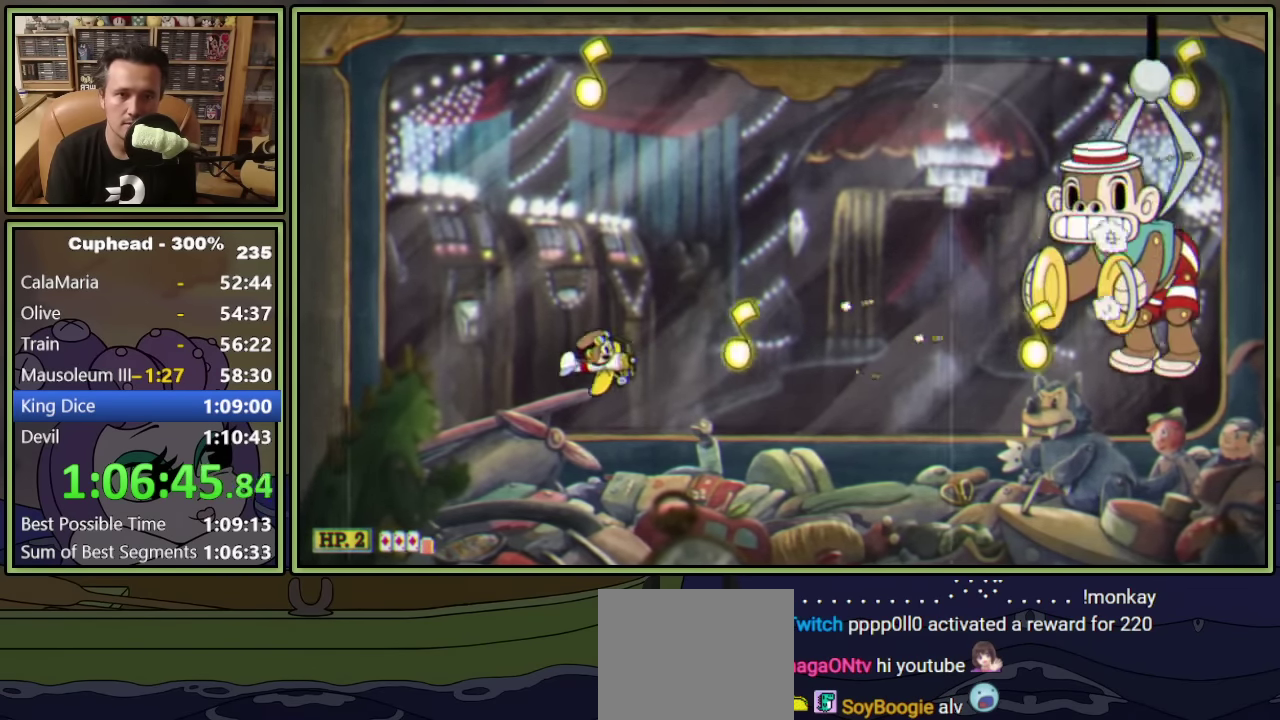
{"buttons": ["L1", "DPAD_DOWN"], "left_stick": "center", "events": [[50, "DPAD_RIGHT", "down"], [83, "DPAD_UP", "up"], [233, "DPAD_DOWN", "down"], [466, "DPAD_RIGHT", "up"]]}
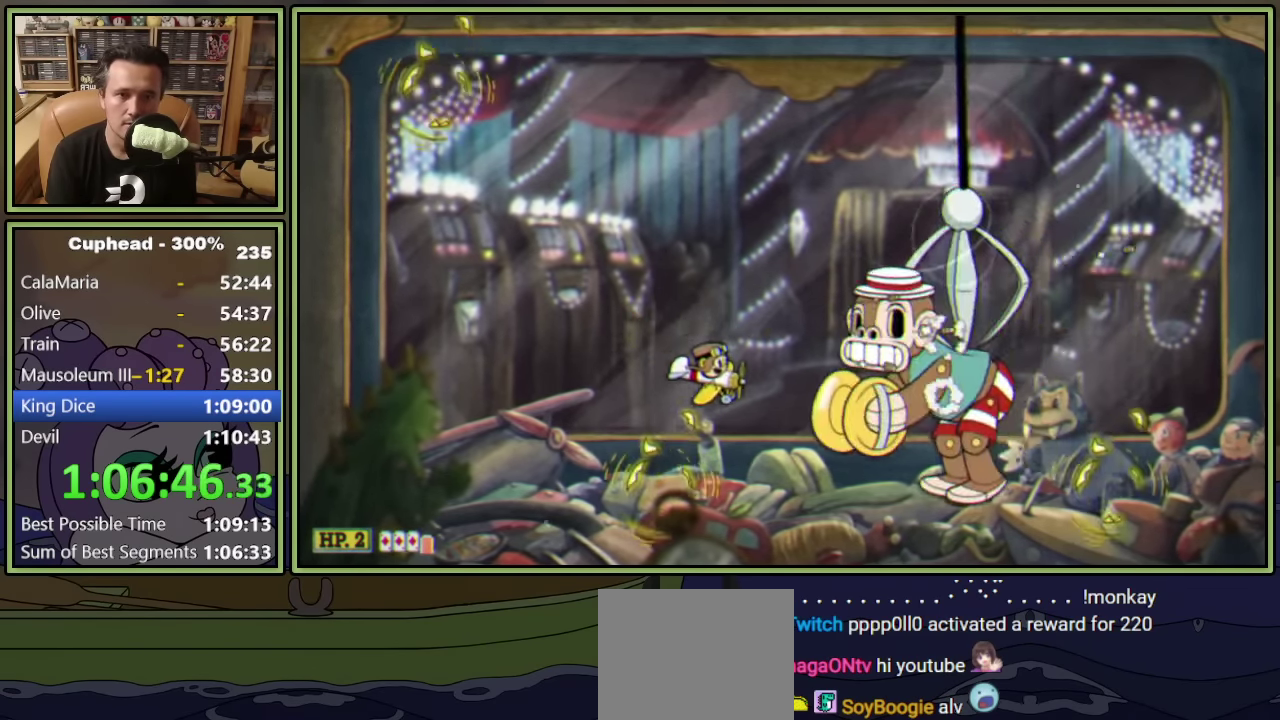
{"buttons": ["L1"], "left_stick": "center", "events": [[66, "DPAD_LEFT", "down"], [116, "DPAD_DOWN", "up"], [216, "DPAD_DOWN", "down"], [266, "DPAD_LEFT", "up"], [283, "DPAD_DOWN", "up"]]}
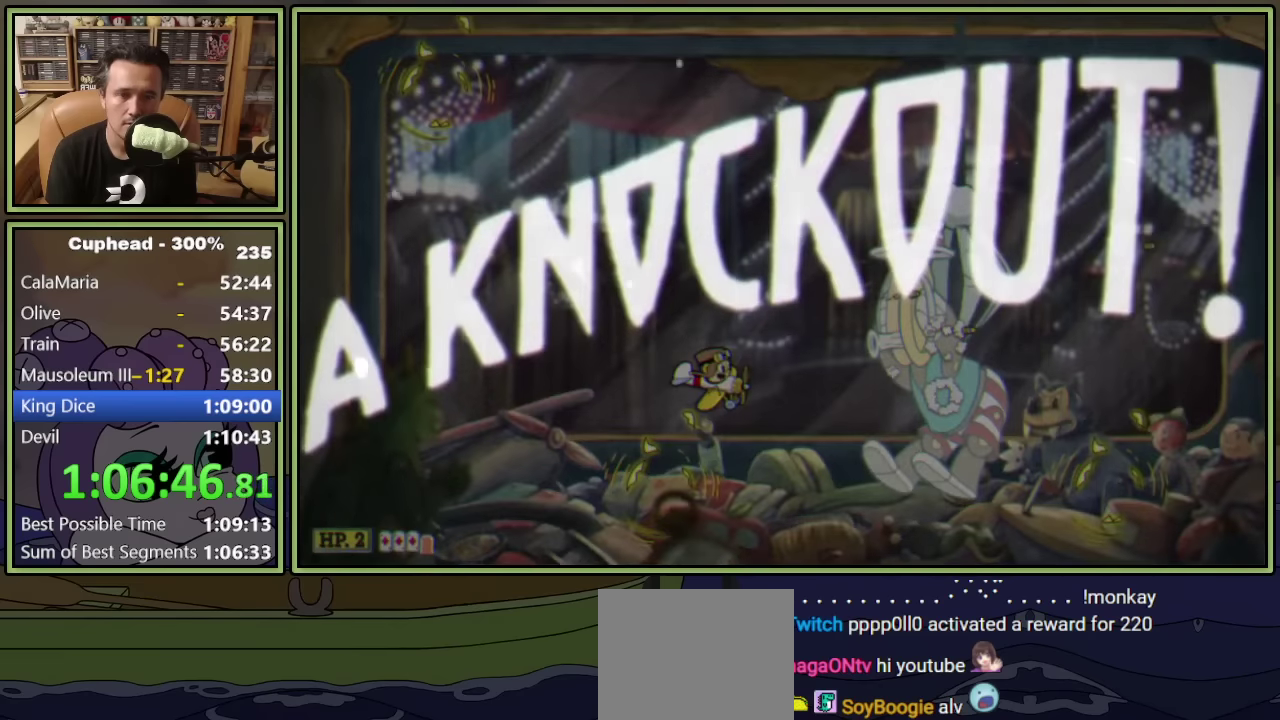
{"buttons": [], "left_stick": "center", "events": [[83, "L1", "up"]]}
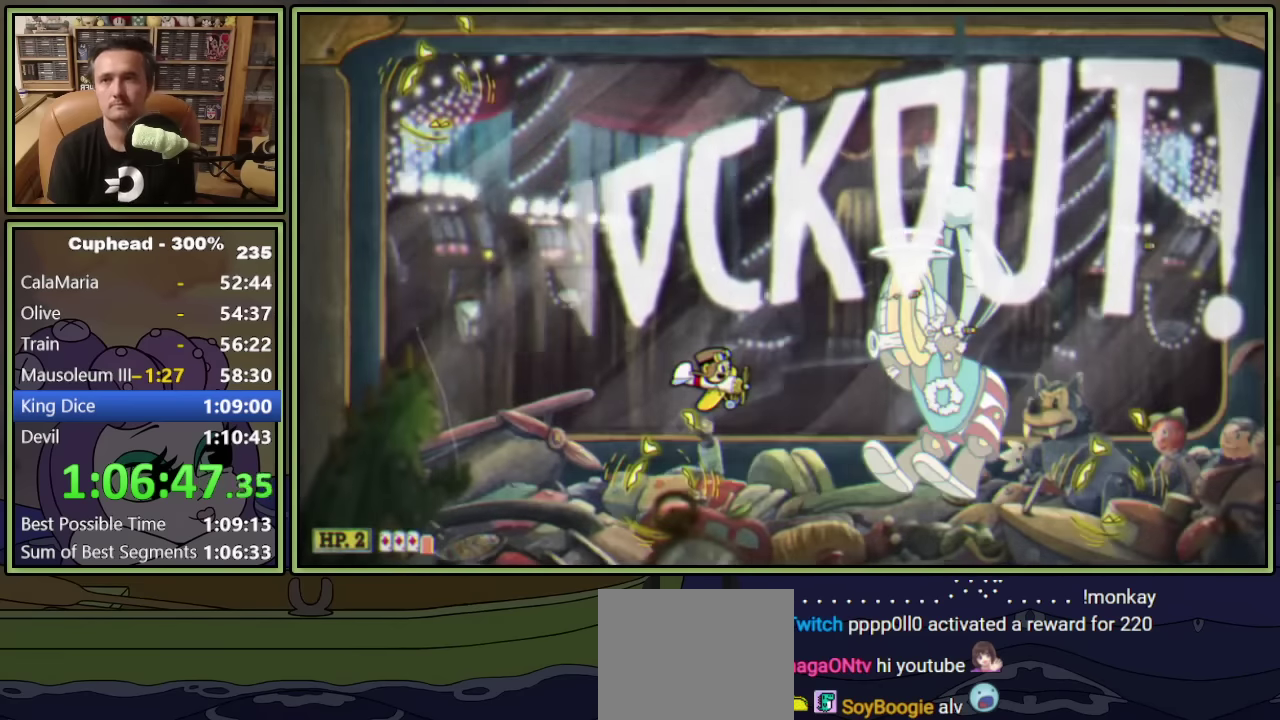
{"buttons": ["DPAD_UP"], "left_stick": "center", "events": [[100, "DPAD_UP", "down"]]}
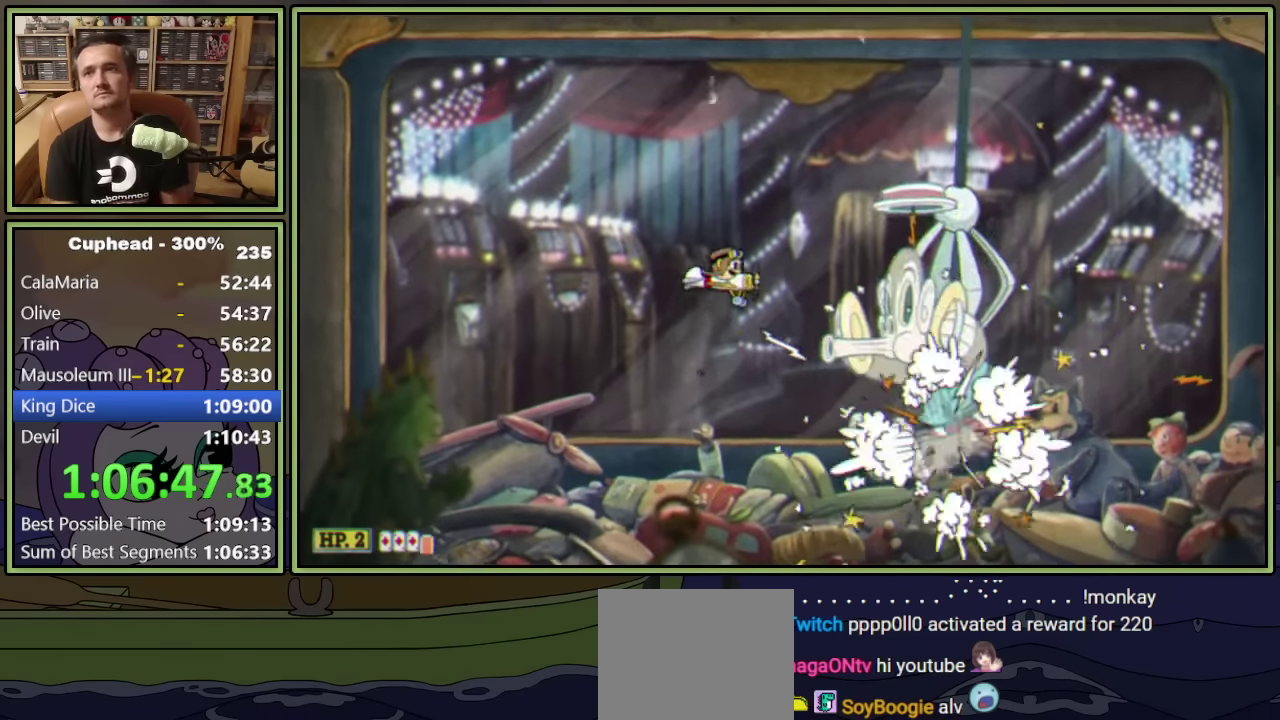
{"buttons": [], "left_stick": "center", "events": [[16, "DPAD_UP", "up"]]}